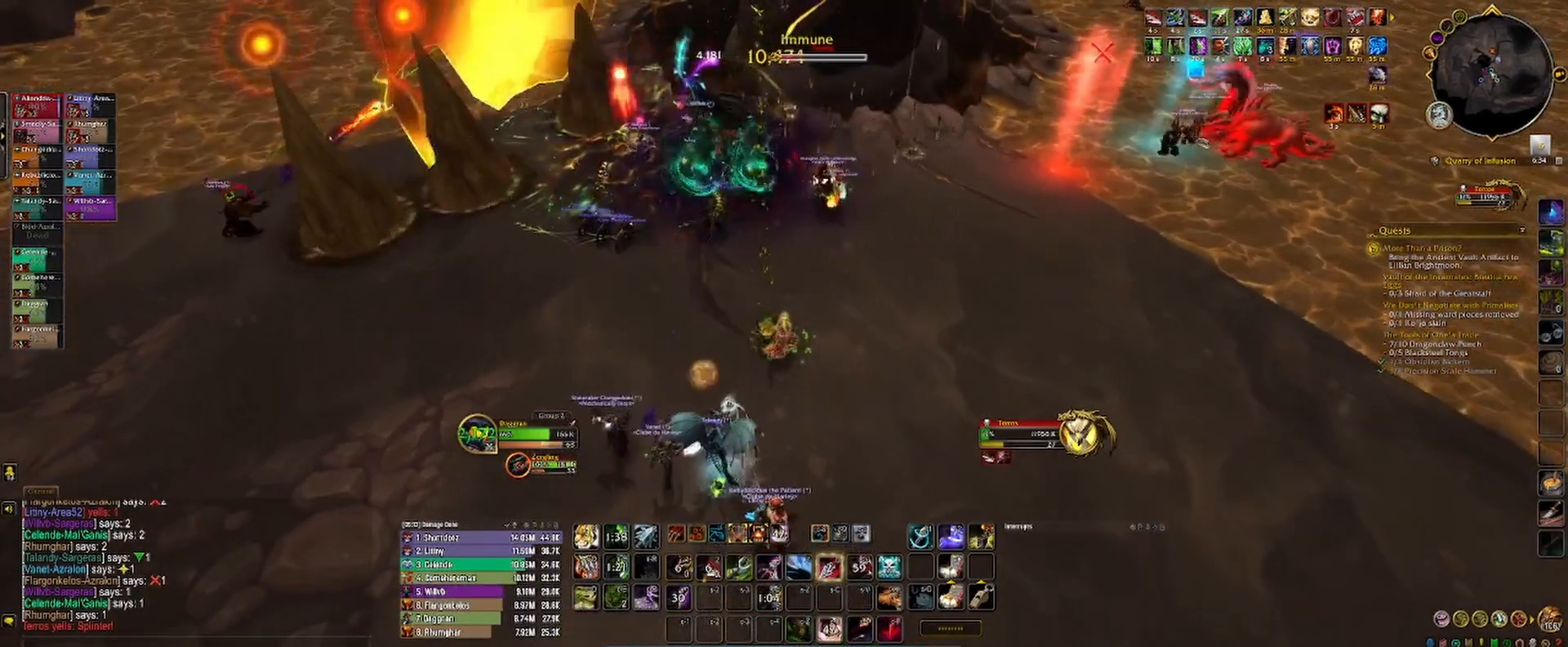
Gameplay with keyboard and mouse; each line is a JSON object with the keys and mouse buttons held at the frame after it. "events" lists presses ("down") and releases ("up") of "1", "2", "3", "4", "5", "a", "alt", "b", "c", "ctrl", "d", "e", "f", "g", "q", "r", "s", "shift", "space", "t", "tab", "v", "w", "x", "z", "mouse_left", "mouse_wheel", "mouse_right", "mouse_mb4" and "mouse_mb5" between this image and that frame as [ms after this image, input, new state], when the widget could be followed in between. "mouse_left", "mouse_wheel", "mouse_right", "mouse_mb4", "mouse_mb5" = the "left", "wheel", "right", "mb4", "mb5" buttons of the "mouse" list. No other keys are recorded. "wheel" means that the mouse wheel is clicked or scrolled. Not read: mouse_move.
{"keys": [], "mouse": ["left"], "events": [[17, "3", "down"], [83, "3", "up"], [150, "3", "down"], [217, "3", "up"], [283, "3", "down"], [350, "3", "up"], [417, "3", "down"], [483, "3", "up"]]}
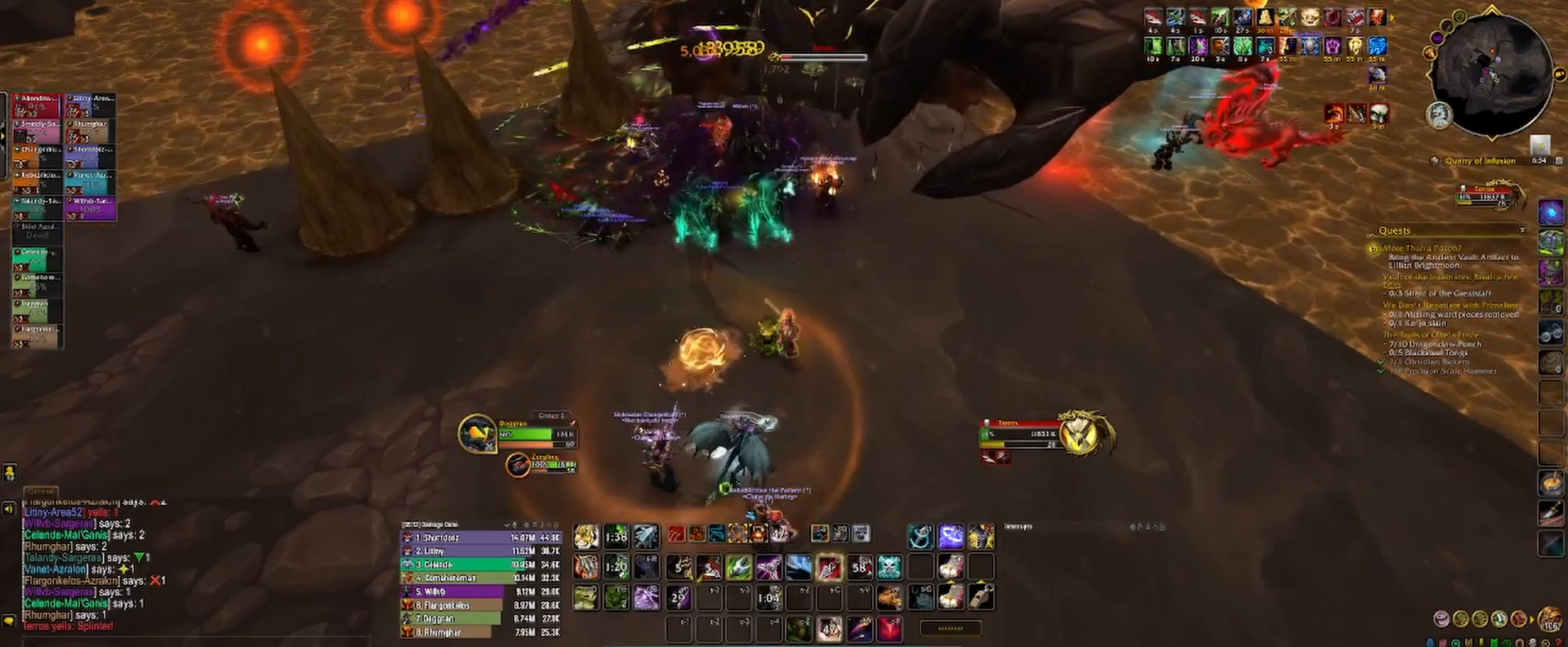
{"keys": [], "mouse": ["left"], "events": [[50, "3", "down"], [117, "3", "up"], [183, "3", "down"], [233, "3", "up"], [300, "3", "down"], [350, "3", "up"], [433, "3", "down"], [500, "3", "up"]]}
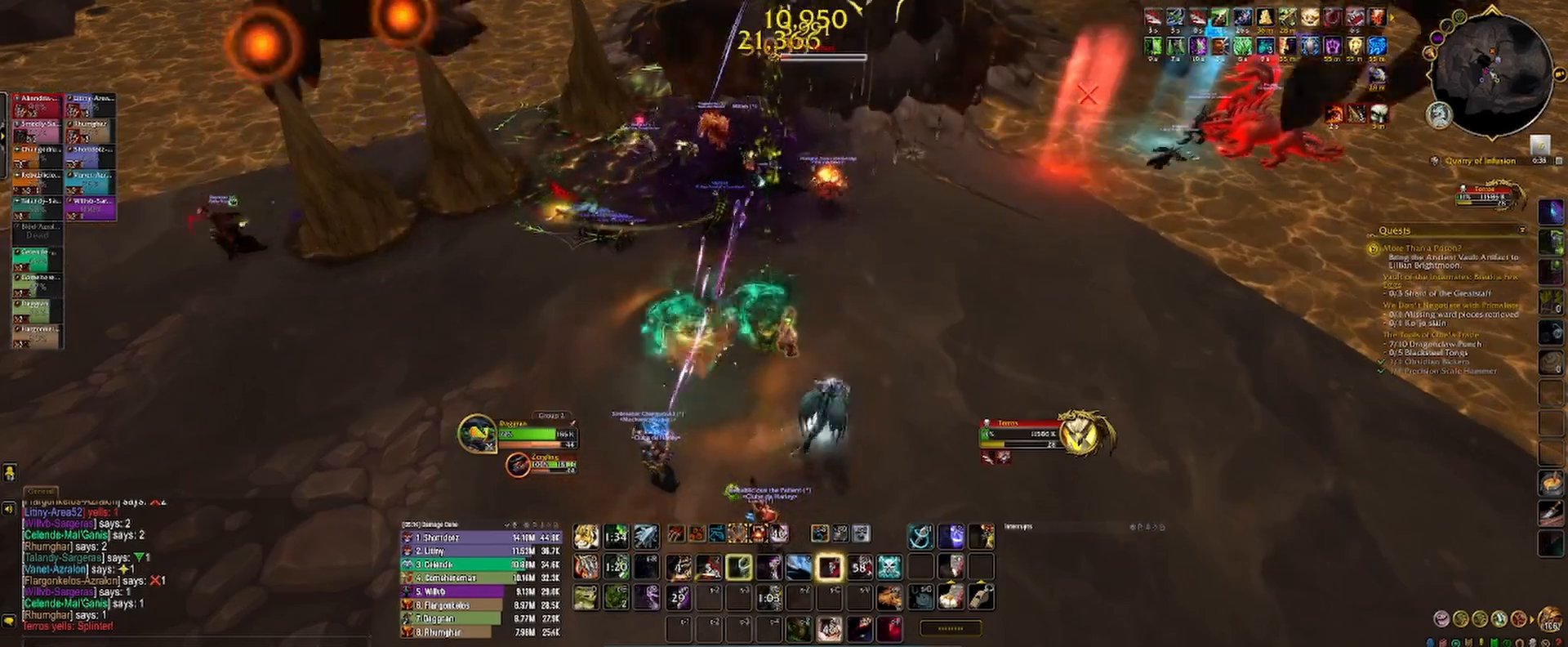
{"keys": [], "mouse": ["left"], "events": [[67, "3", "down"], [133, "3", "up"], [217, "3", "down"], [400, "3", "up"]]}
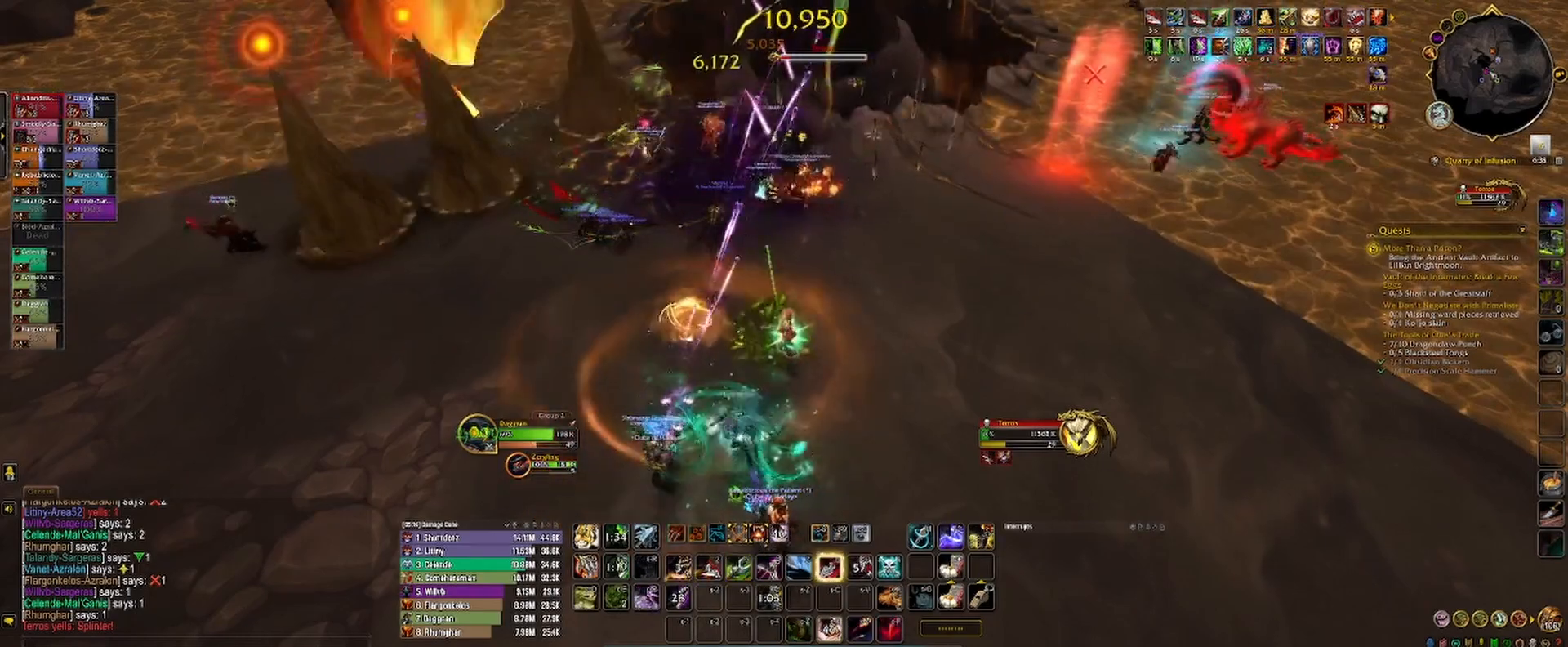
{"keys": ["c", "s"], "mouse": ["left"], "events": [[50, "c", "down"], [117, "c", "up"], [217, "c", "down"], [267, "c", "up"], [350, "c", "down"], [400, "c", "up"], [450, "s", "down"], [500, "c", "down"]]}
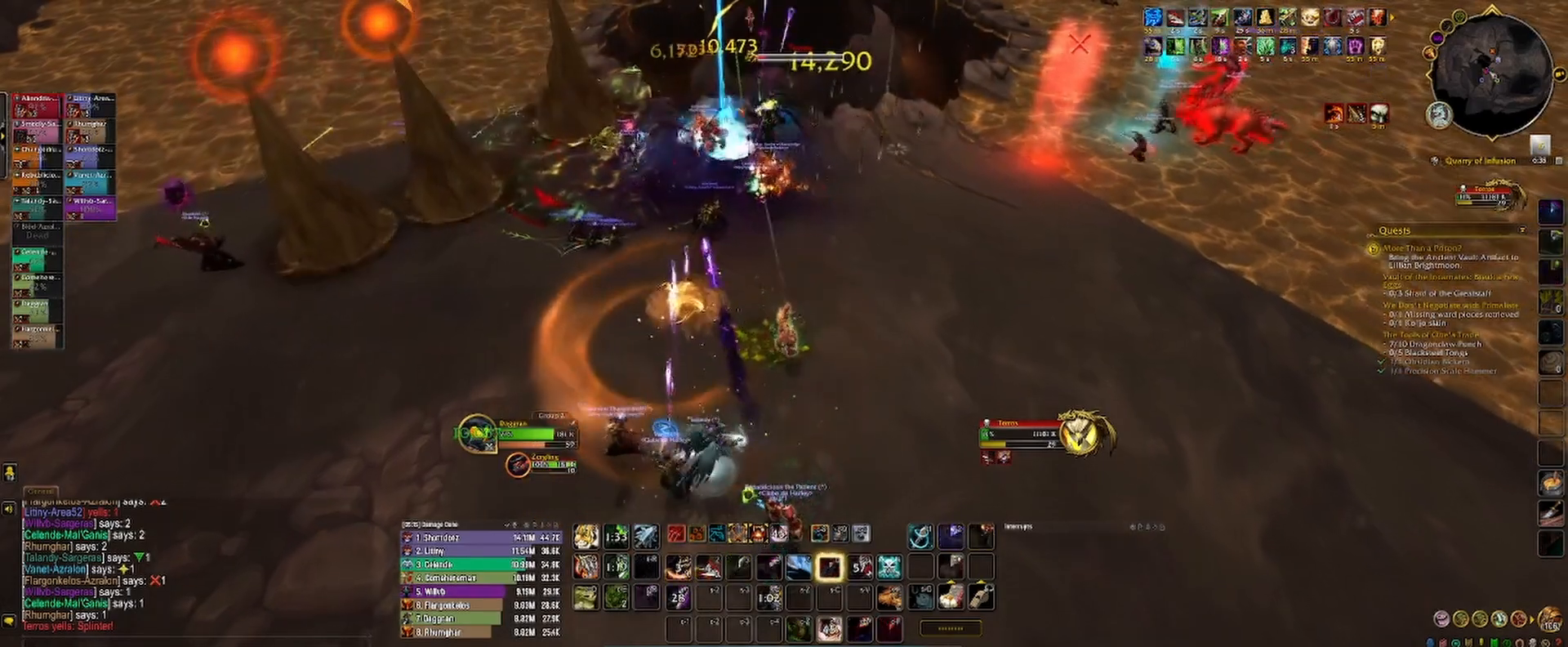
{"keys": [], "mouse": ["left"], "events": [[67, "c", "up"], [167, "c", "down"], [233, "c", "up"], [350, "mouse_right", "down"], [383, "2", "down"], [383, "mouse_right", "up"], [450, "2", "up"], [450, "s", "up"]]}
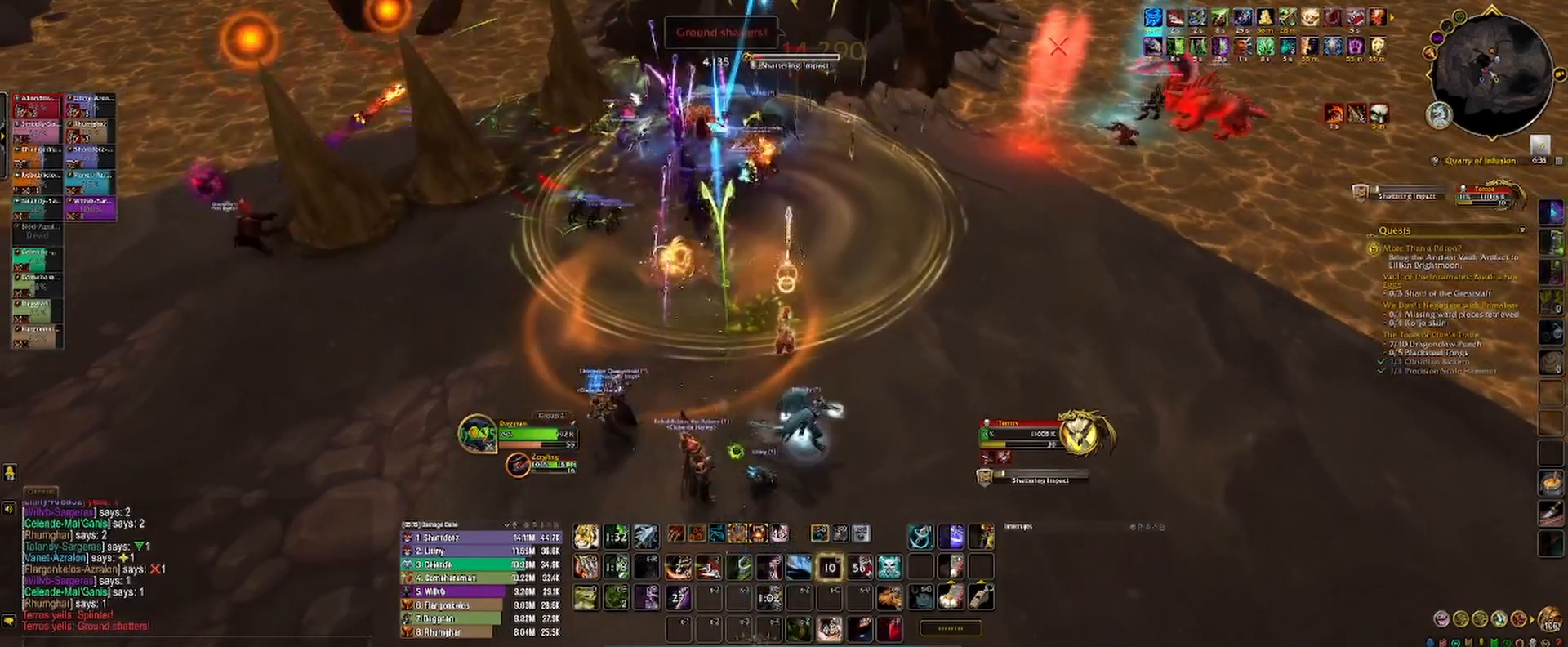
{"keys": ["2", "s"], "mouse": ["left"], "events": [[50, "2", "down"], [100, "2", "up"], [183, "2", "down"], [183, "mouse_right", "down"], [233, "2", "up"], [233, "mouse_right", "up"], [333, "2", "down"], [433, "s", "down"]]}
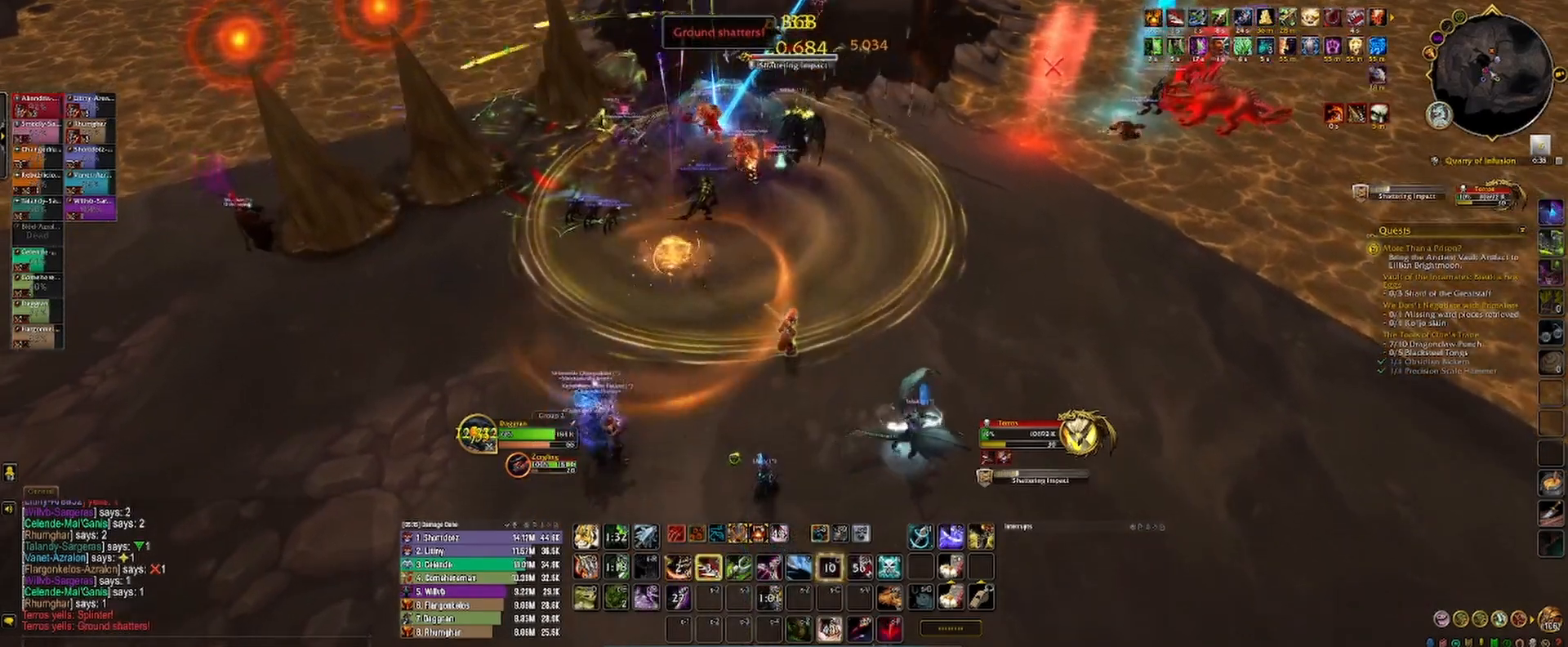
{"keys": ["s"], "mouse": ["left"], "events": [[17, "2", "up"], [117, "2", "down"], [183, "2", "up"], [267, "2", "down"], [333, "2", "up"], [383, "space", "down"], [417, "2", "down"], [467, "space", "up"], [483, "2", "up"]]}
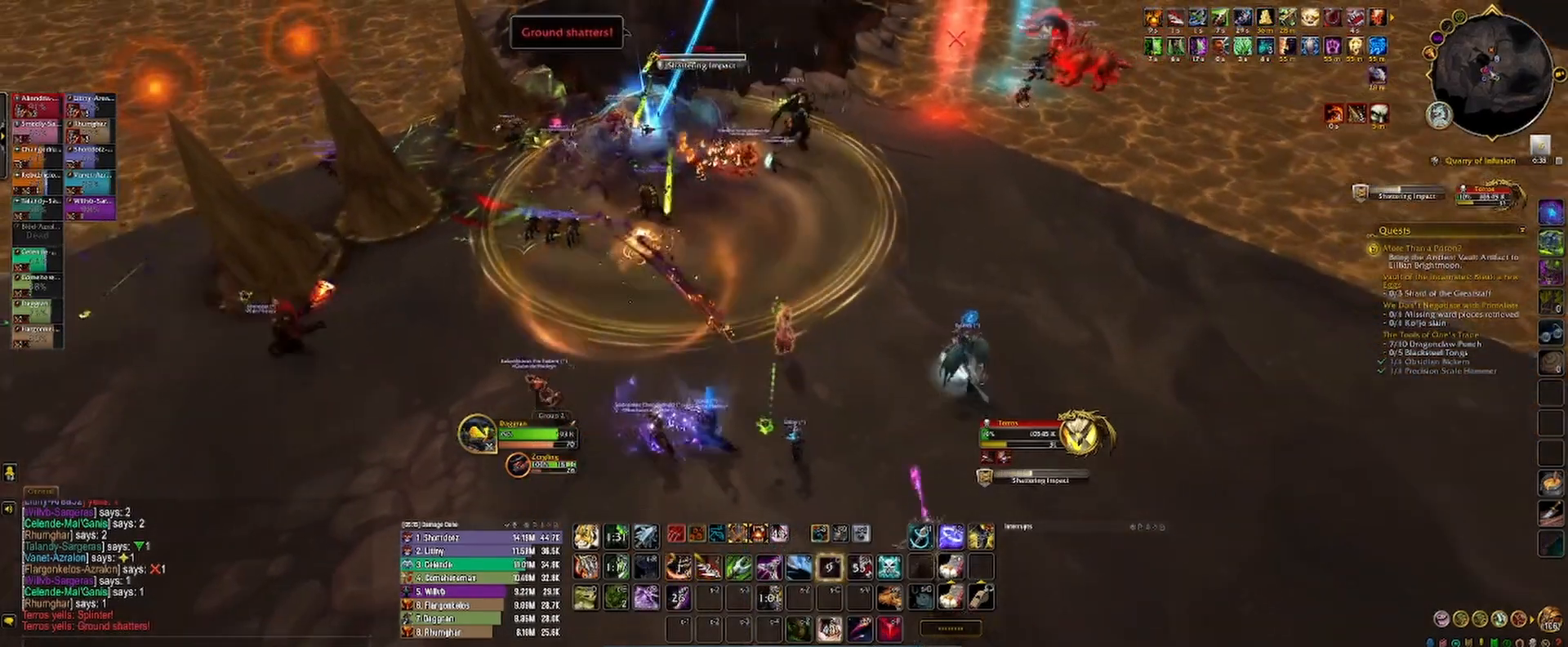
{"keys": ["1"], "mouse": ["left"], "events": [[67, "2", "down"], [117, "2", "up"], [133, "s", "up"], [200, "1", "down"], [267, "1", "up"], [350, "1", "down"], [400, "1", "up"], [467, "1", "down"]]}
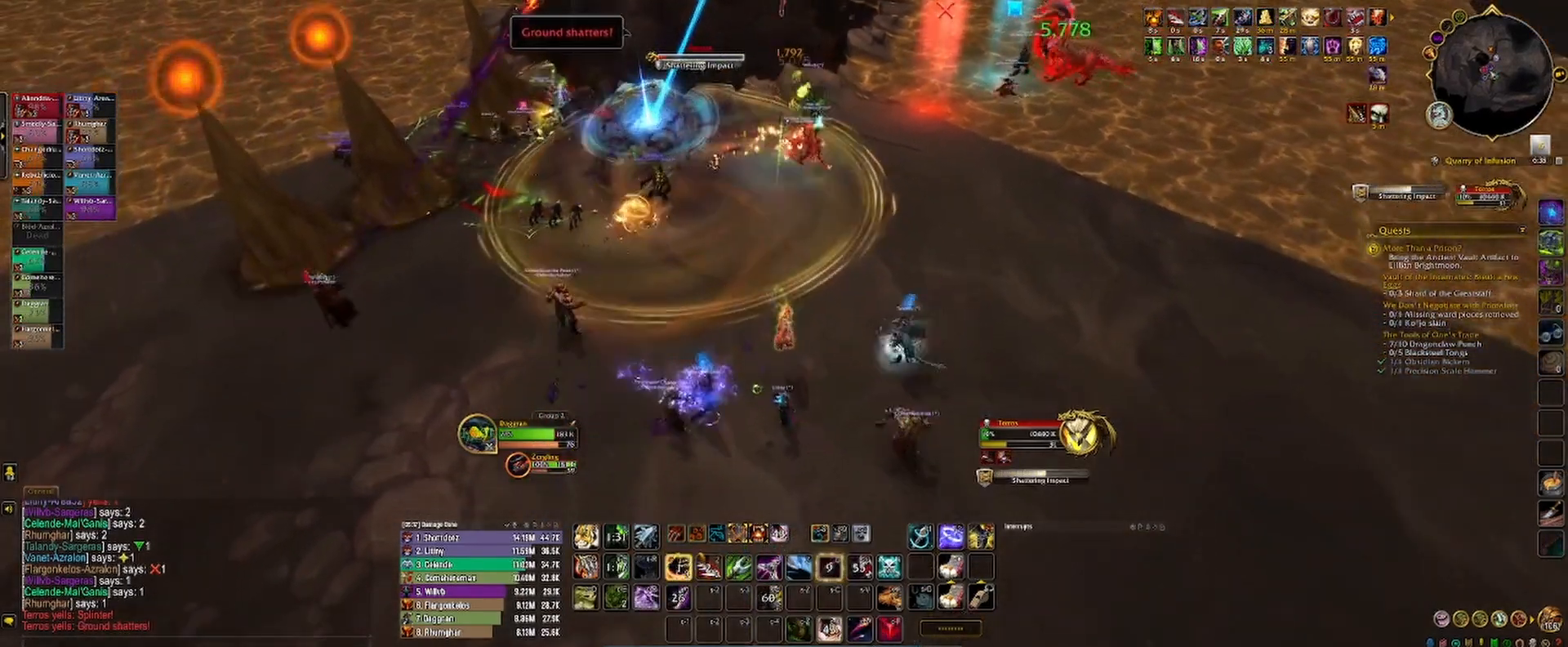
{"keys": ["space"], "mouse": ["left", "right"], "events": [[33, "1", "up"], [117, "1", "down"], [150, "1", "up"], [233, "1", "down"], [300, "1", "up"], [350, "mouse_right", "down"], [367, "1", "down"], [450, "1", "up"], [467, "space", "down"]]}
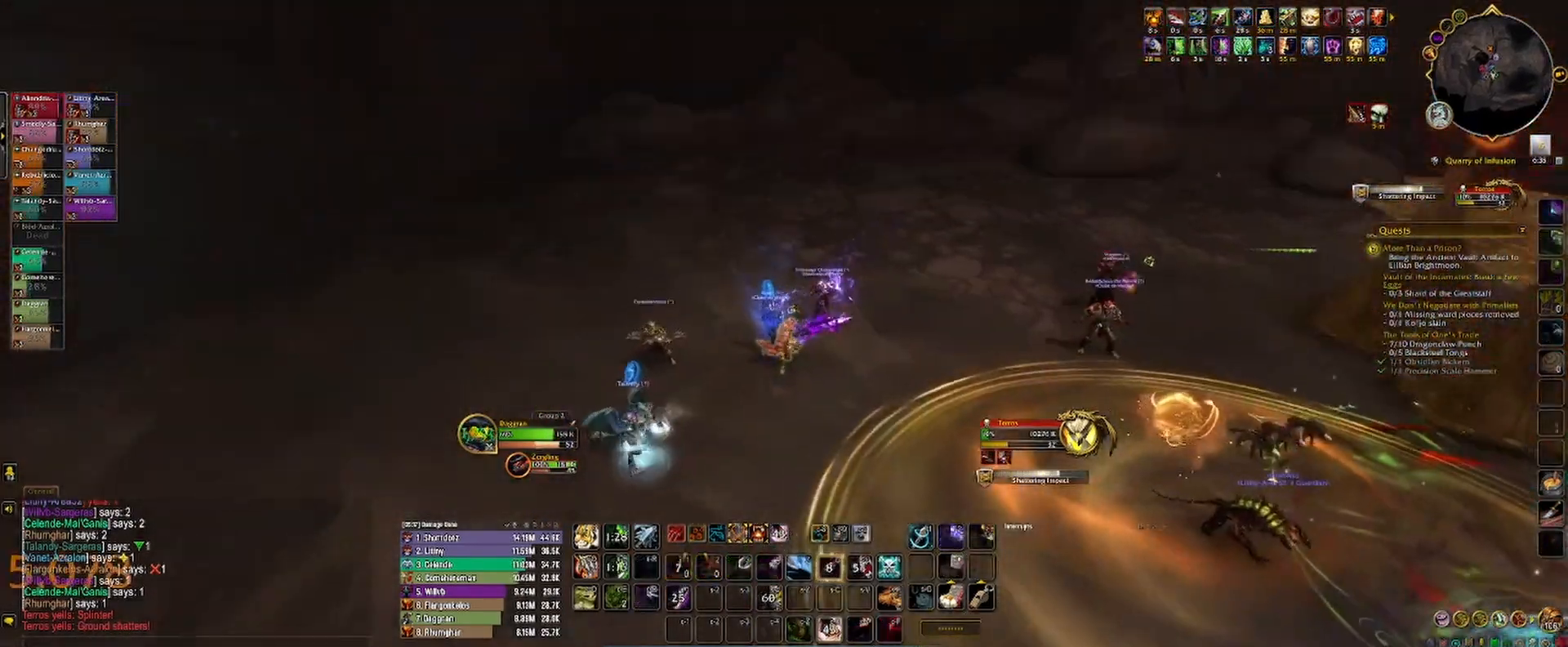
{"keys": [], "mouse": ["left", "right"], "events": [[17, "1", "down"], [67, "space", "up"], [83, "1", "up"], [150, "1", "down"], [233, "1", "up"], [300, "3", "down"], [300, "mouse_right", "up"], [350, "mouse_right", "down"], [367, "3", "up"], [400, "mouse_right", "up"], [433, "3", "down"], [483, "mouse_right", "down"], [500, "3", "up"]]}
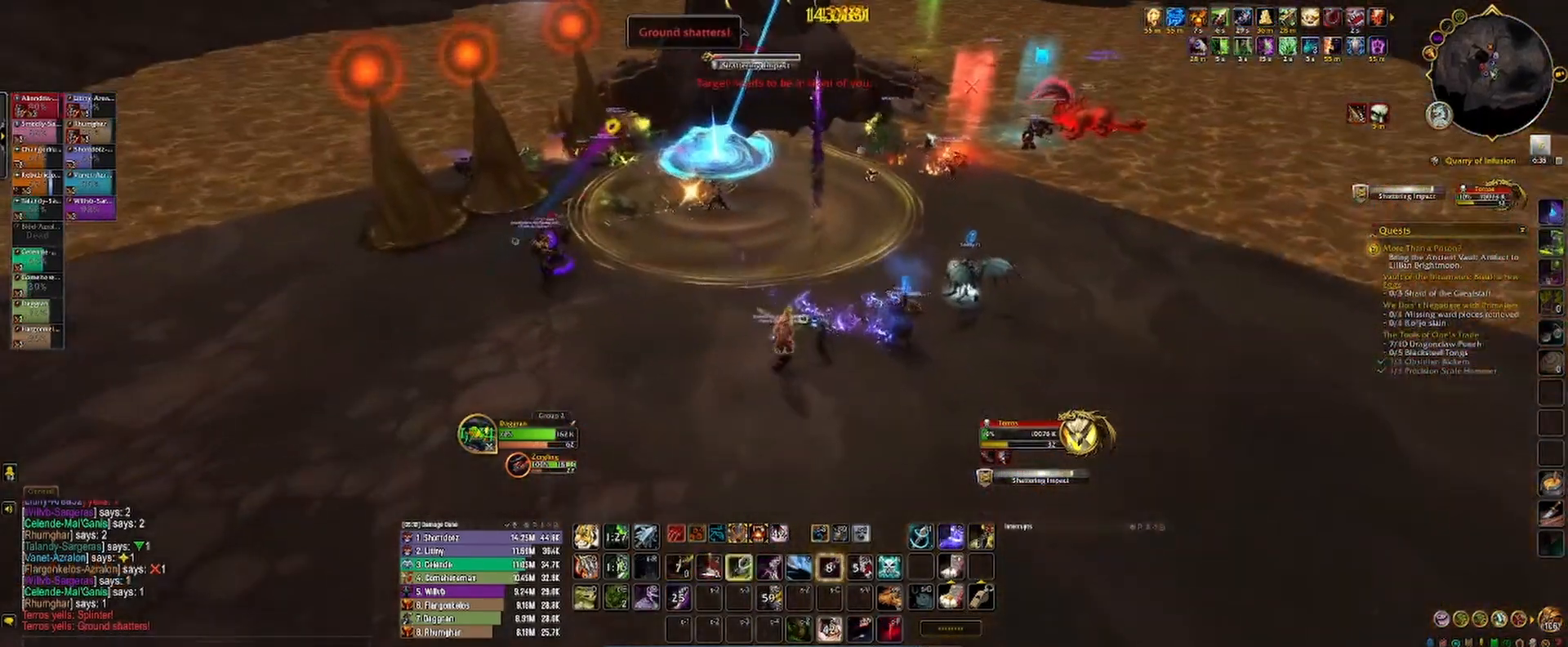
{"keys": ["3"], "mouse": ["left"], "events": [[67, "3", "down"], [67, "mouse_right", "up"], [150, "3", "up"], [217, "3", "down"], [267, "mouse_right", "down"], [283, "3", "up"], [367, "3", "down"], [383, "mouse_right", "up"], [417, "mouse_right", "down"], [433, "3", "up"], [500, "3", "down"], [500, "mouse_right", "up"]]}
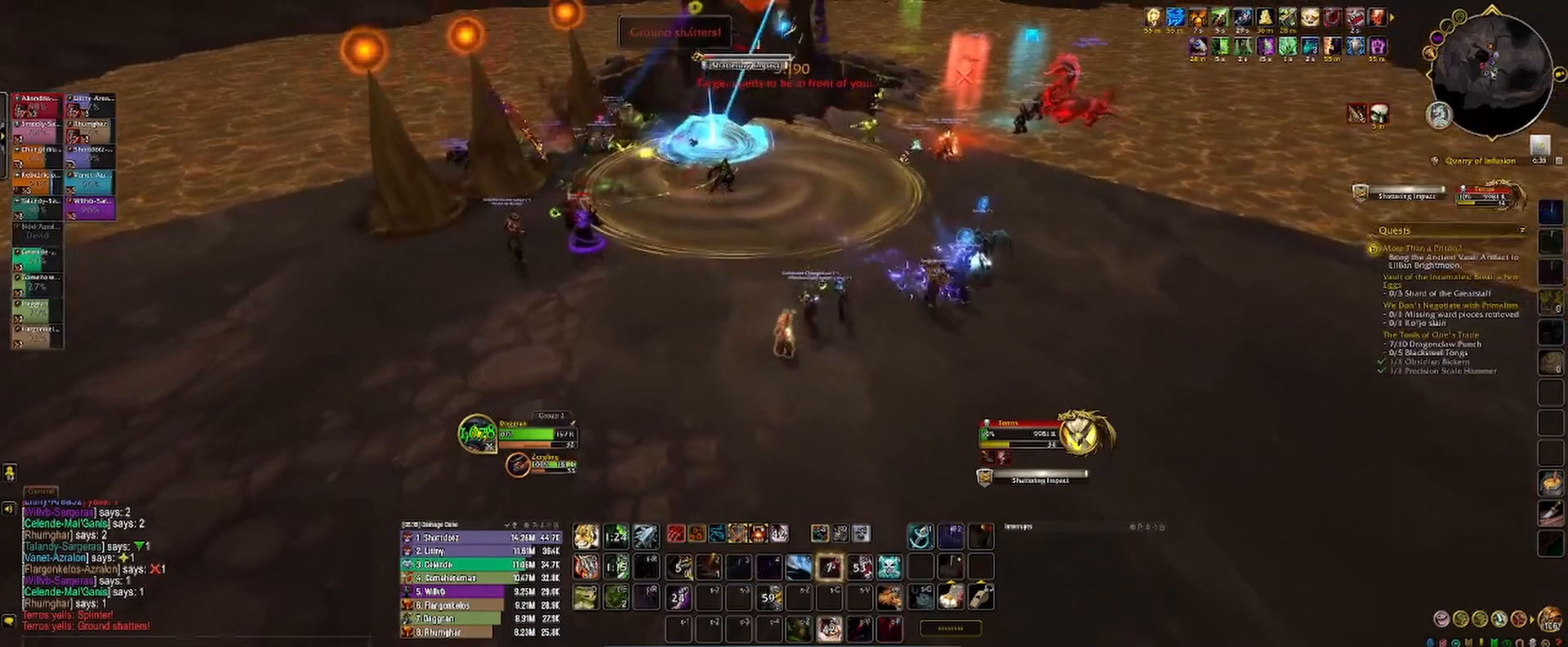
{"keys": ["2", "3"], "mouse": ["left"], "events": [[50, "mouse_right", "down"], [67, "3", "up"], [133, "3", "down"], [133, "mouse_right", "up"], [200, "3", "up"], [217, "mouse_right", "down"], [267, "mouse_right", "up"], [283, "3", "down"], [350, "3", "up"], [350, "mouse_right", "down"], [417, "3", "down"], [417, "mouse_right", "up"], [500, "2", "down"]]}
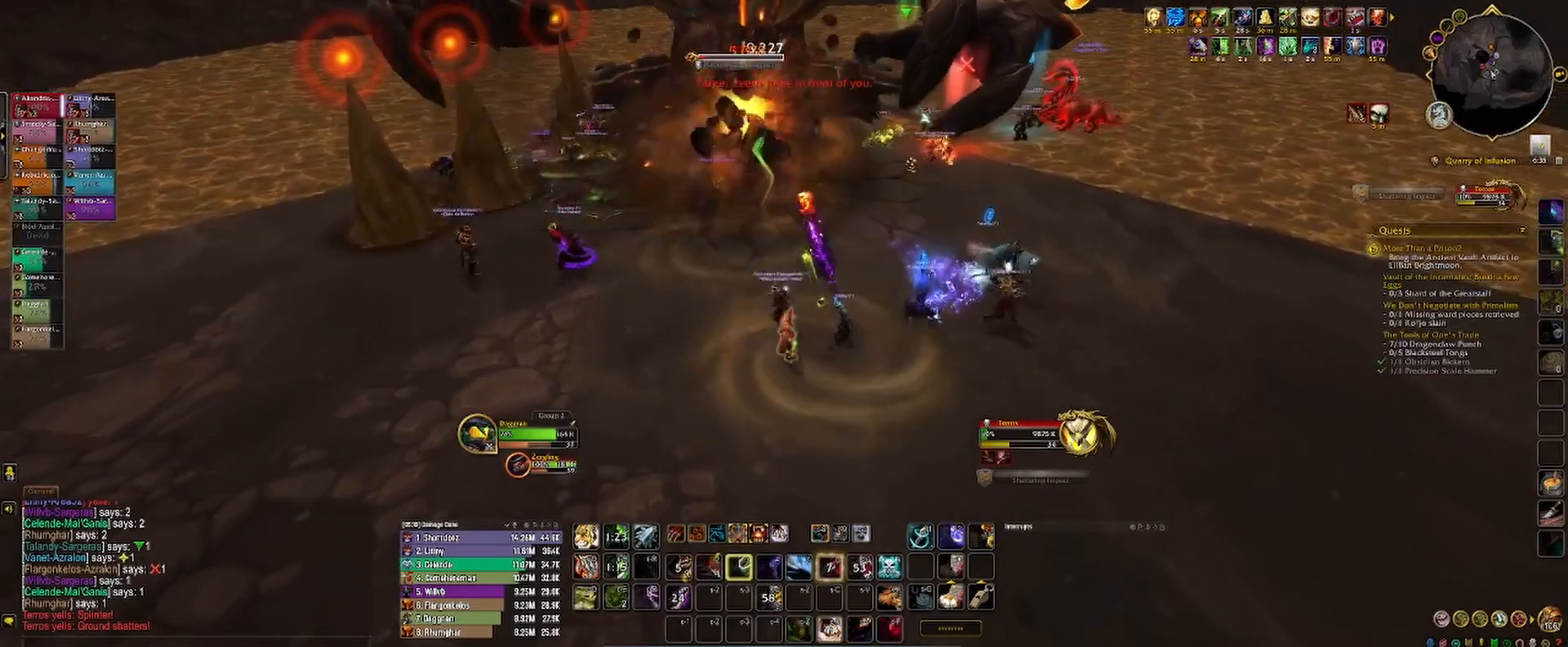
{"keys": [], "mouse": ["left"], "events": [[33, "3", "up"], [67, "2", "up"], [167, "2", "down"], [217, "2", "up"], [300, "2", "down"], [367, "2", "up"], [433, "2", "down"], [500, "2", "up"]]}
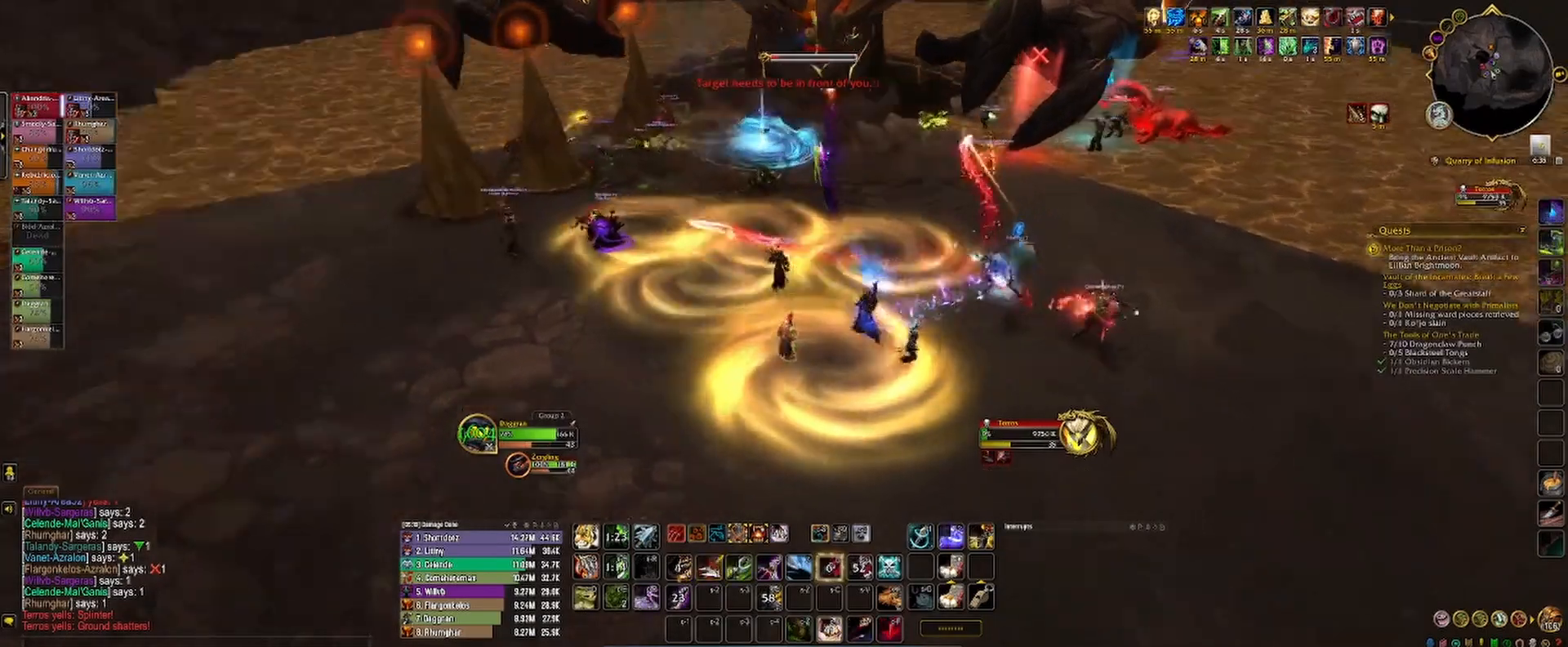
{"keys": ["a"], "mouse": ["left", "right"], "events": [[33, "mouse_right", "down"], [117, "a", "down"], [283, "2", "down"], [350, "2", "up"], [433, "2", "down"], [500, "2", "up"]]}
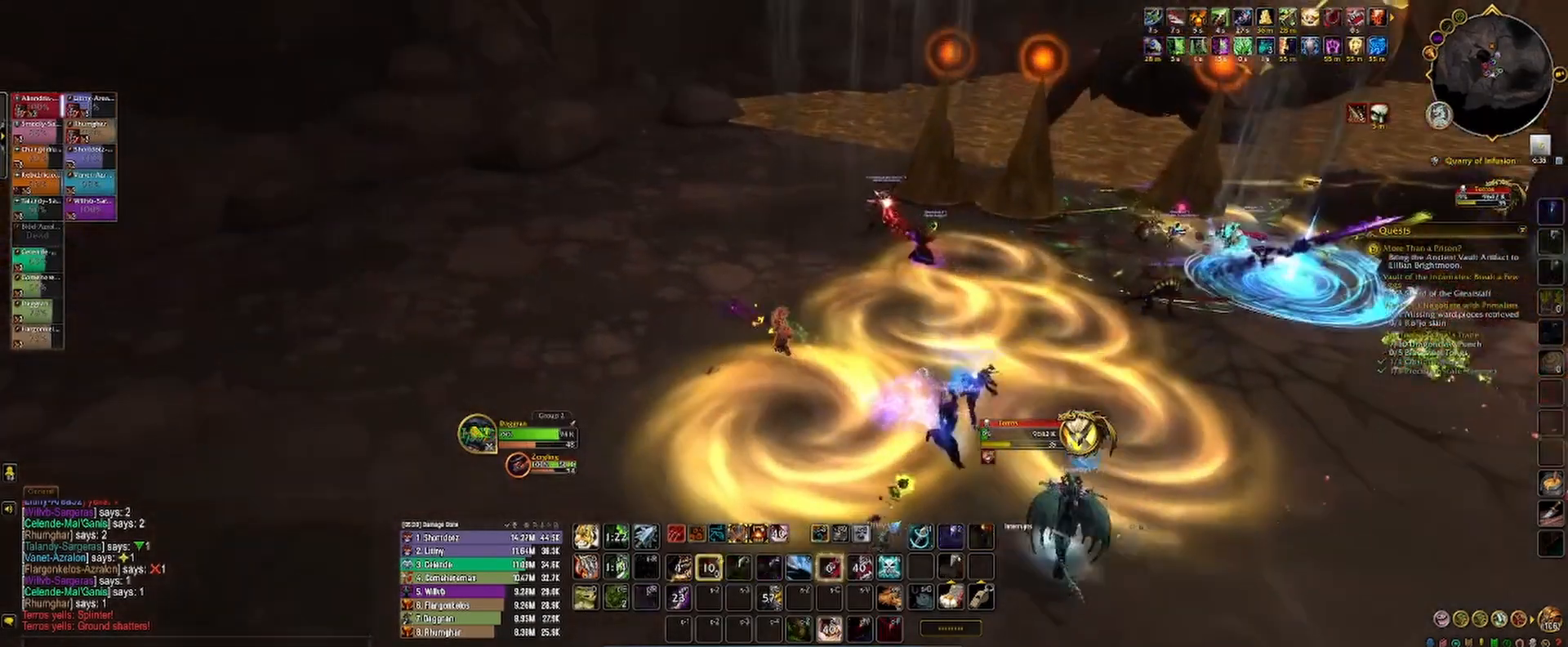
{"keys": [], "mouse": ["left"], "events": [[17, "space", "down"], [83, "2", "down"], [133, "a", "up"], [133, "space", "up"], [150, "2", "up"], [250, "1", "down"], [300, "1", "up"], [367, "1", "down"], [417, "mouse_right", "up"], [433, "1", "up"]]}
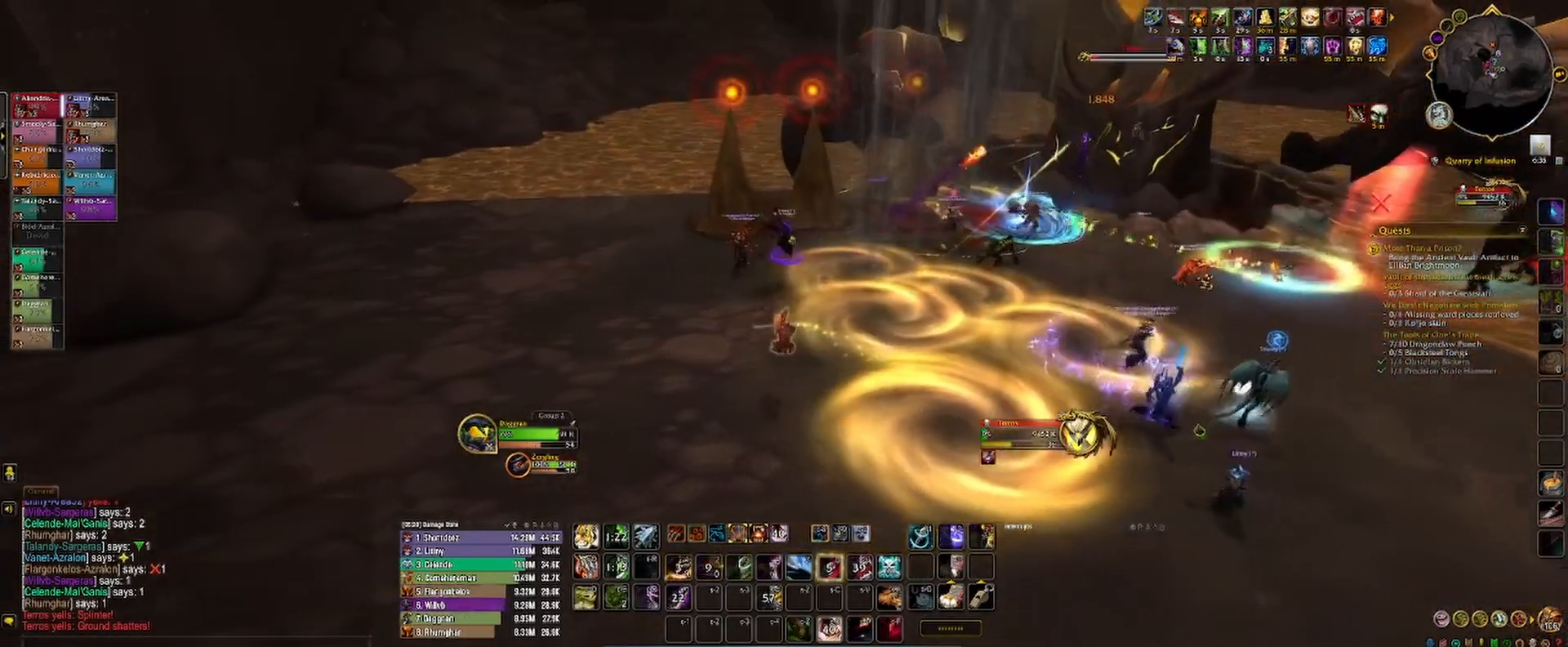
{"keys": ["3", "a"], "mouse": ["left", "right"], "events": [[100, "a", "down"], [117, "mouse_right", "down"], [200, "3", "down"], [250, "3", "up"], [333, "3", "down"], [400, "3", "up"], [483, "3", "down"]]}
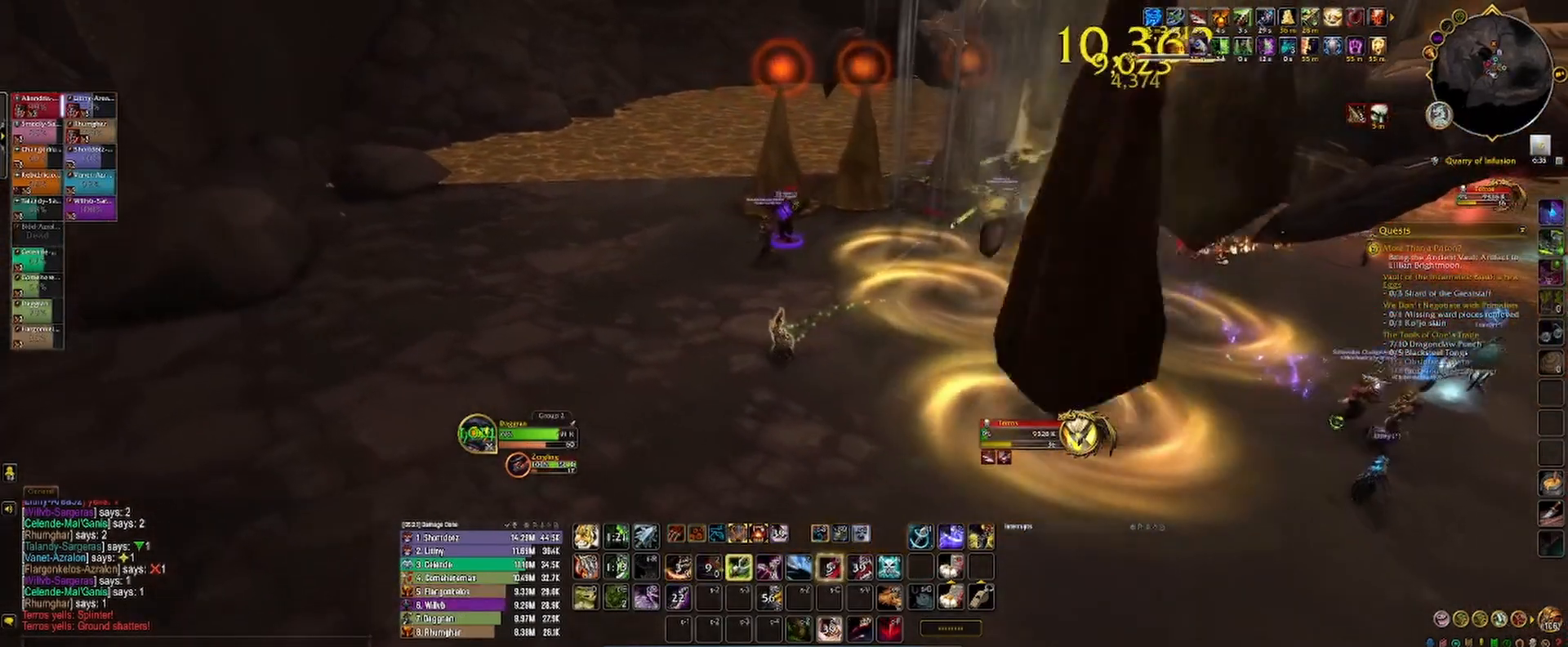
{"keys": [], "mouse": ["left"], "events": [[50, "3", "up"], [117, "3", "down"], [200, "3", "up"], [283, "3", "down"], [283, "a", "up"], [333, "3", "up"], [333, "mouse_right", "up"], [417, "3", "down"], [467, "mouse_right", "down"], [483, "3", "up"], [500, "mouse_right", "up"]]}
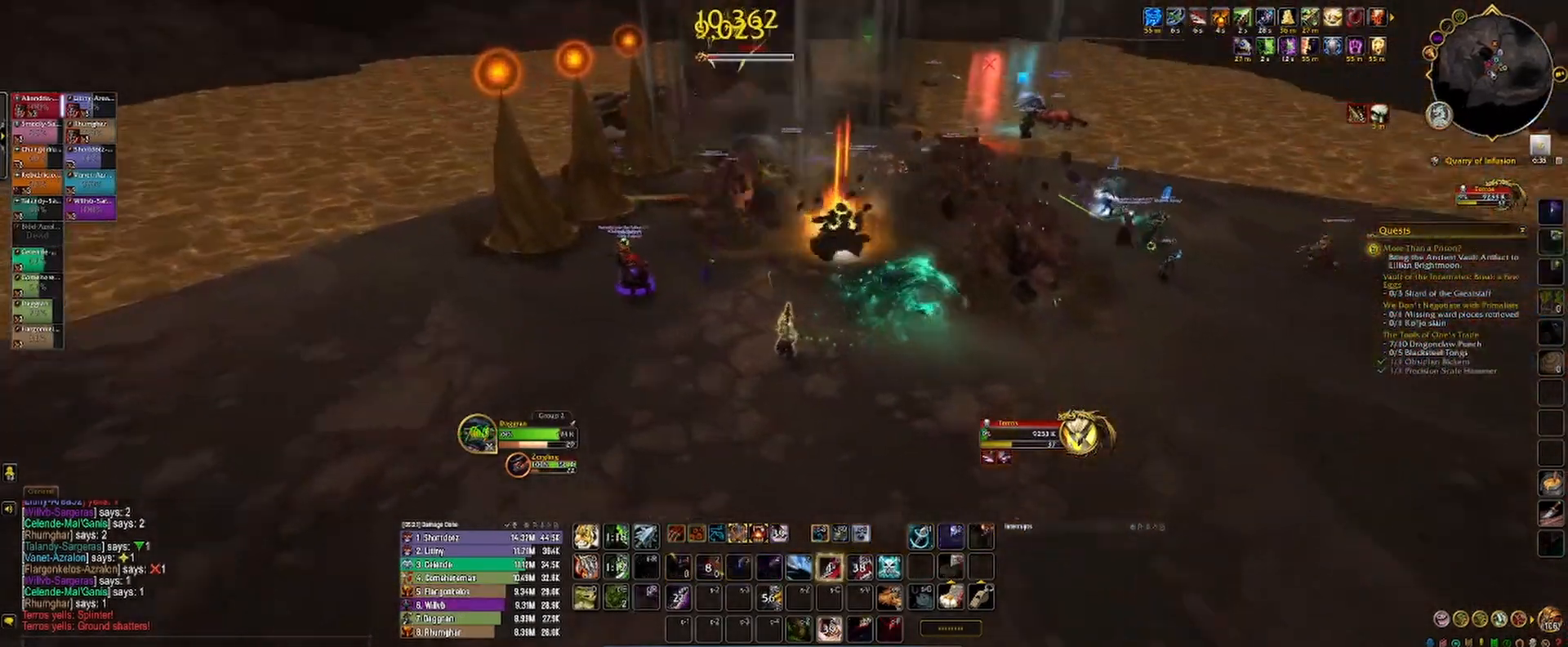
{"keys": ["1", "s"], "mouse": ["left"], "events": [[67, "3", "down"], [67, "mouse_right", "down"], [117, "3", "up"], [117, "mouse_right", "up"], [200, "3", "down"], [300, "1", "down"], [317, "3", "up"], [433, "mouse_right", "down"], [500, "mouse_right", "up"], [500, "s", "down"]]}
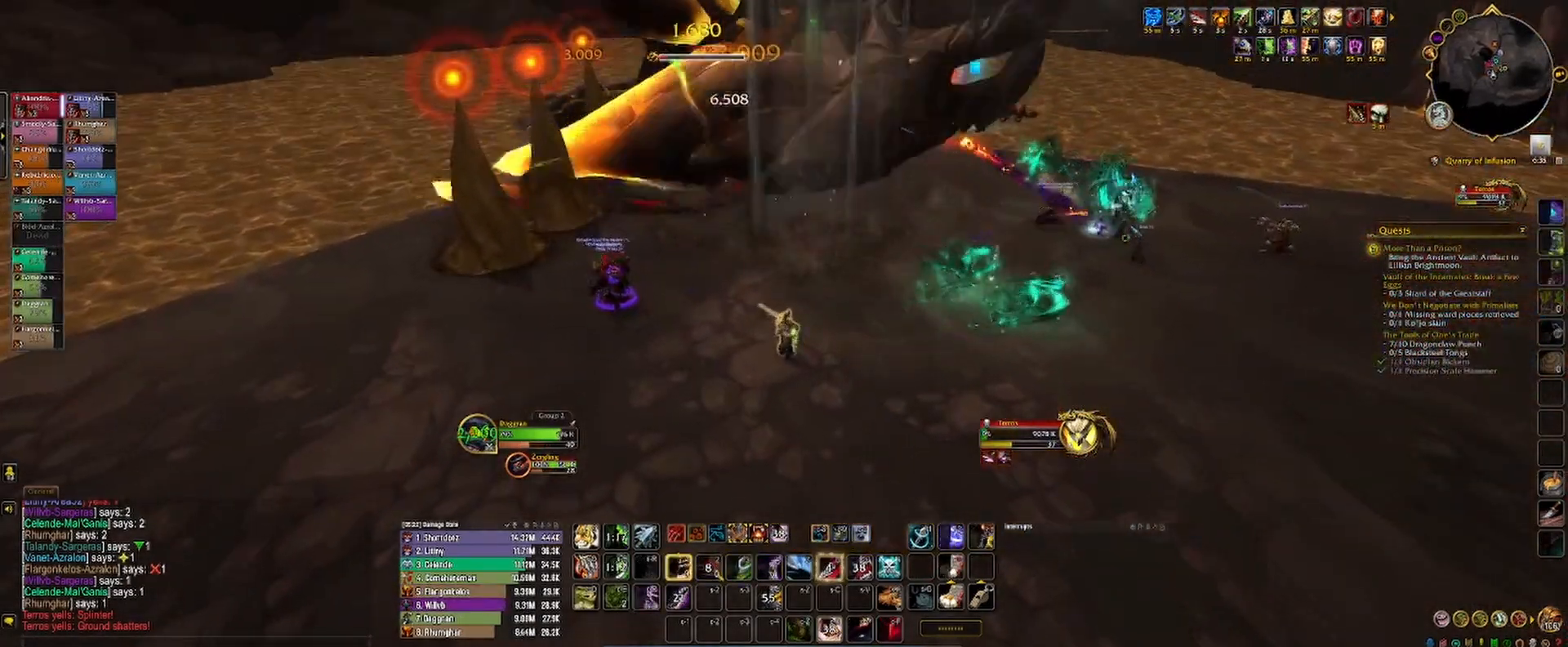
{"keys": ["1", "s"], "mouse": ["left"], "events": [[17, "d", "down"], [67, "1", "up"], [67, "mouse_right", "down"], [100, "d", "up"], [117, "s", "up"], [133, "mouse_right", "up"], [150, "s", "down"], [167, "1", "down"], [183, "mouse_right", "down"], [233, "1", "up"], [250, "mouse_right", "up"], [267, "s", "up"], [317, "1", "down"], [317, "s", "down"], [333, "mouse_right", "down"], [383, "1", "up"], [383, "mouse_right", "up"], [450, "mouse_right", "down"], [467, "1", "down"], [500, "mouse_right", "up"]]}
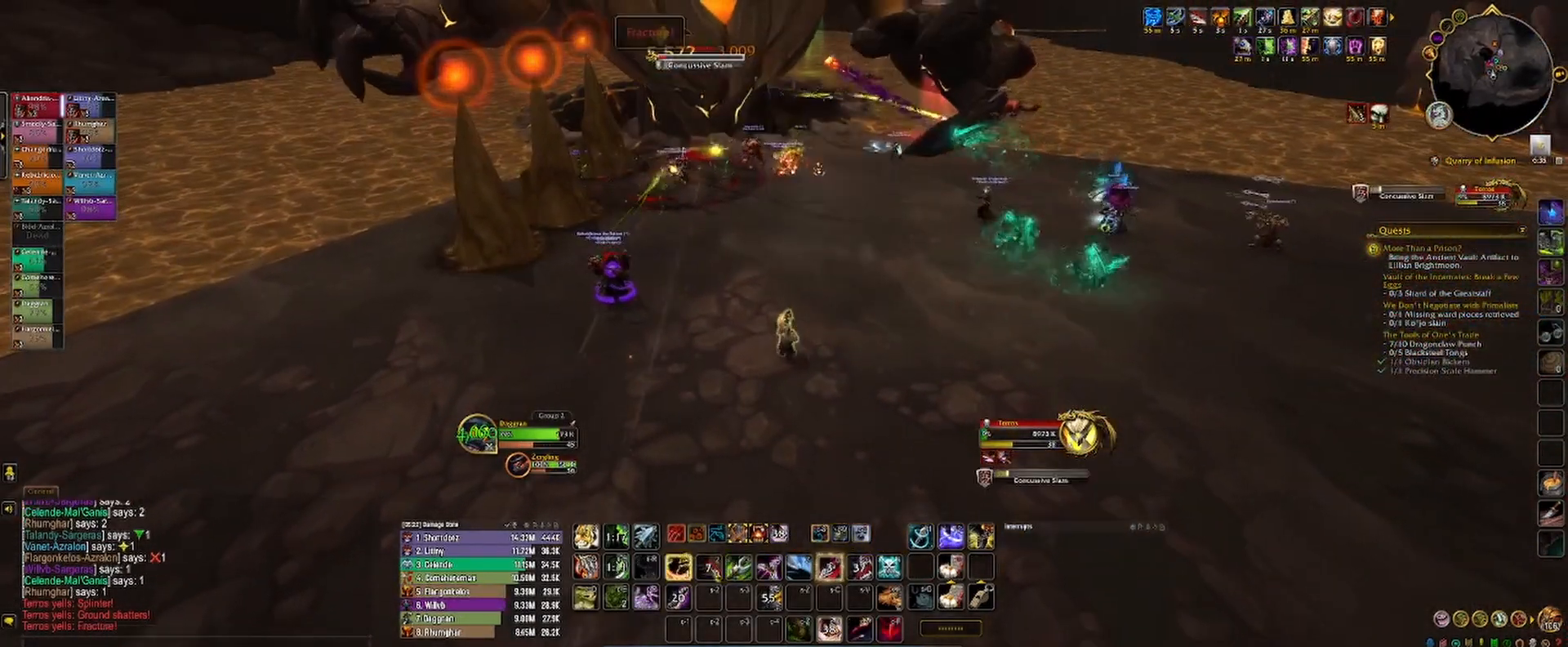
{"keys": ["1", "d", "s"], "mouse": ["left", "right"], "events": [[33, "1", "up"], [133, "1", "down"], [200, "1", "up"], [233, "mouse_right", "down"], [300, "1", "down"], [317, "mouse_right", "up"], [333, "d", "down"], [350, "1", "up"], [350, "mouse_right", "down"], [467, "1", "down"]]}
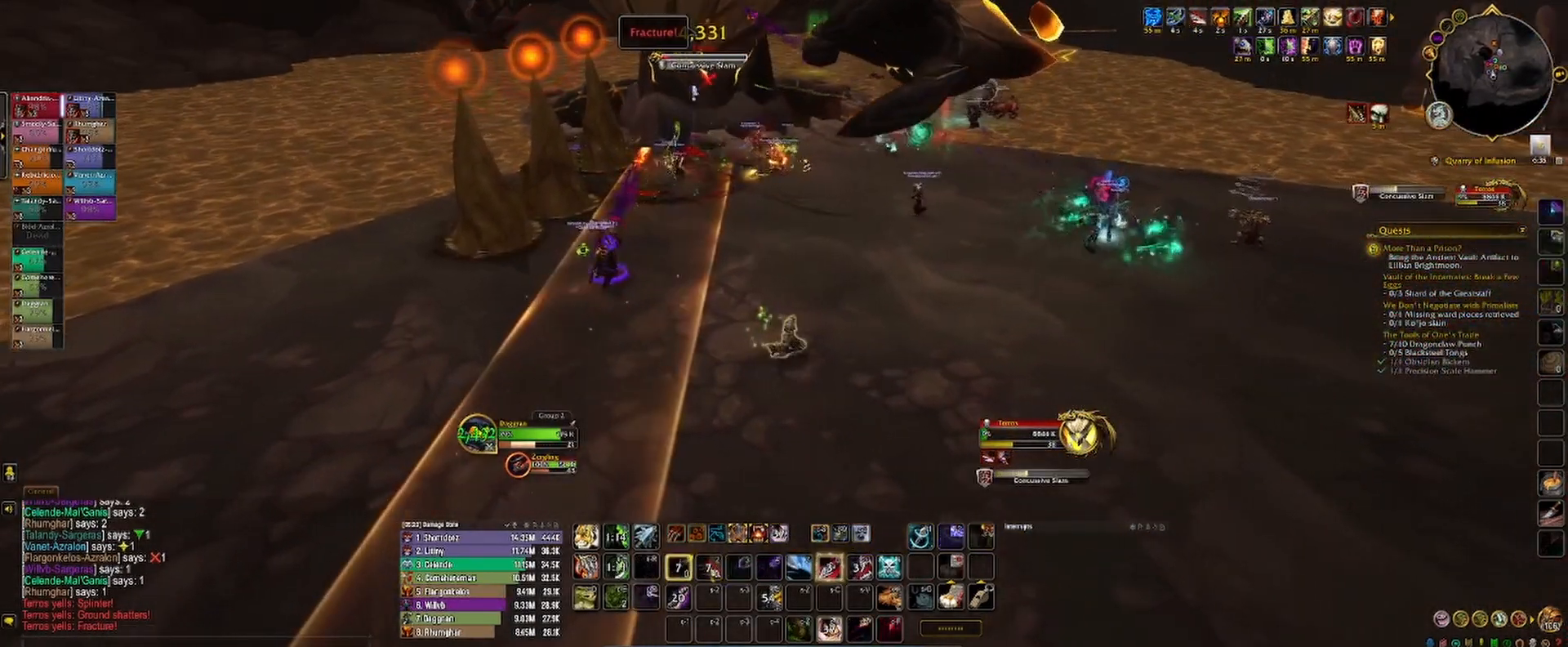
{"keys": ["1", "d", "s"], "mouse": ["left", "right"], "events": [[33, "1", "up"], [117, "1", "down"], [200, "1", "up"], [300, "1", "down"], [383, "1", "up"], [467, "1", "down"]]}
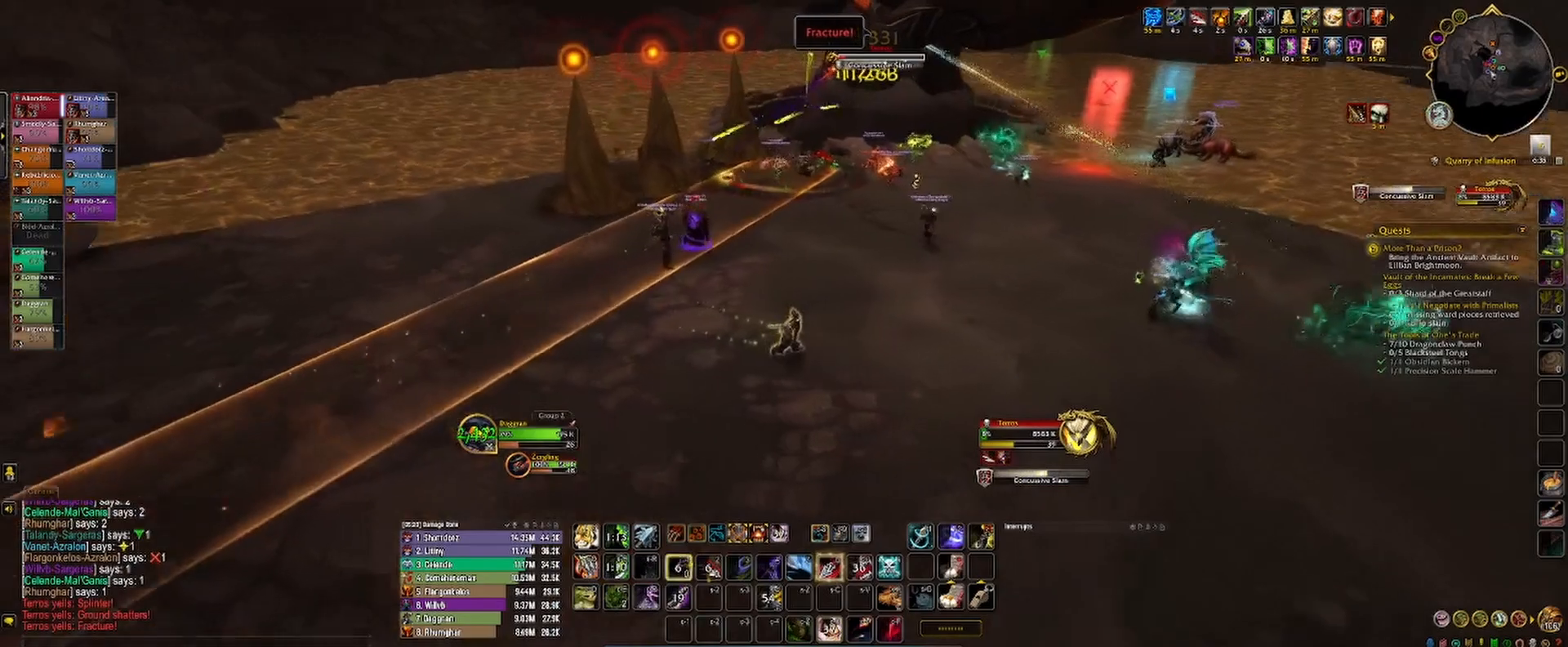
{"keys": ["c"], "mouse": ["left", "right"], "events": [[67, "1", "up"], [67, "space", "down"], [217, "s", "up"], [217, "space", "up"], [233, "d", "up"], [333, "c", "down"], [383, "c", "up"], [500, "c", "down"]]}
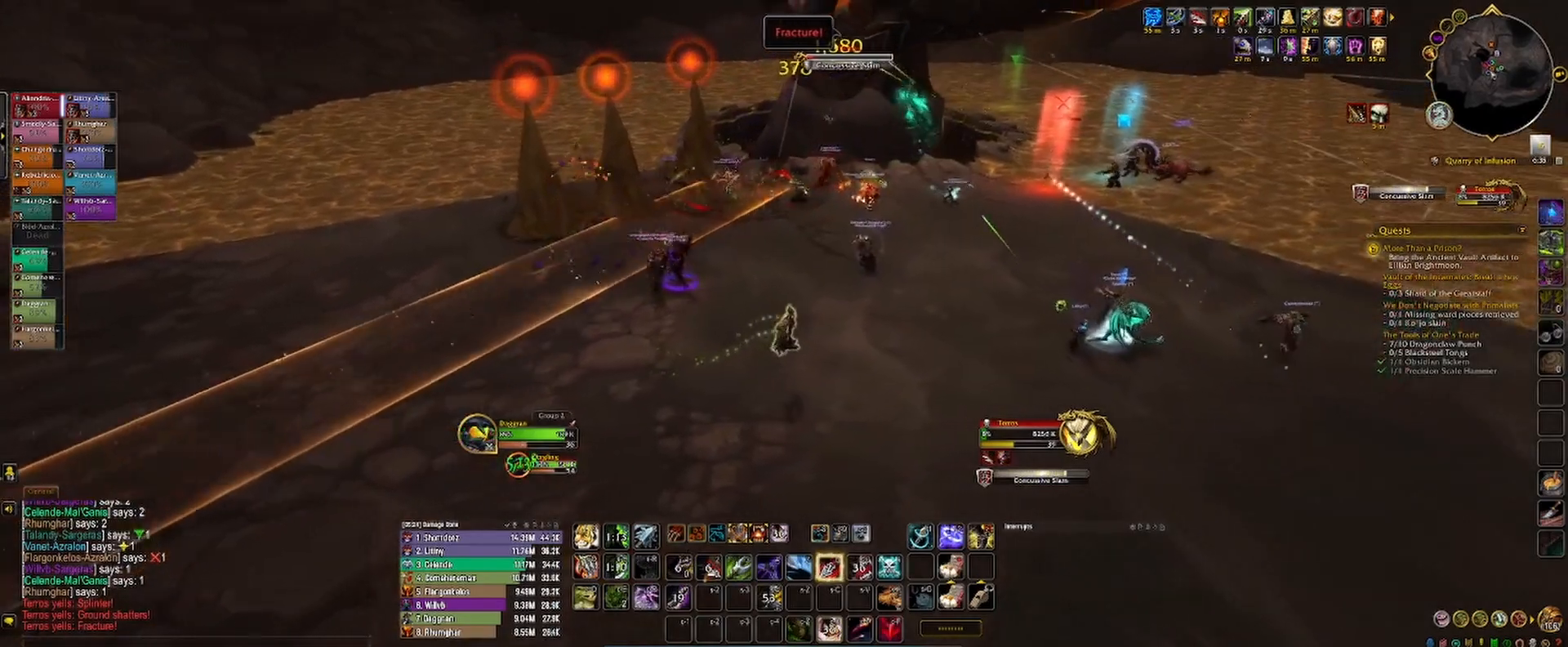
{"keys": [], "mouse": ["left", "right"], "events": [[50, "c", "up"], [117, "3", "down"], [183, "3", "up"], [267, "3", "down"], [333, "3", "up"], [417, "3", "down"], [500, "3", "up"]]}
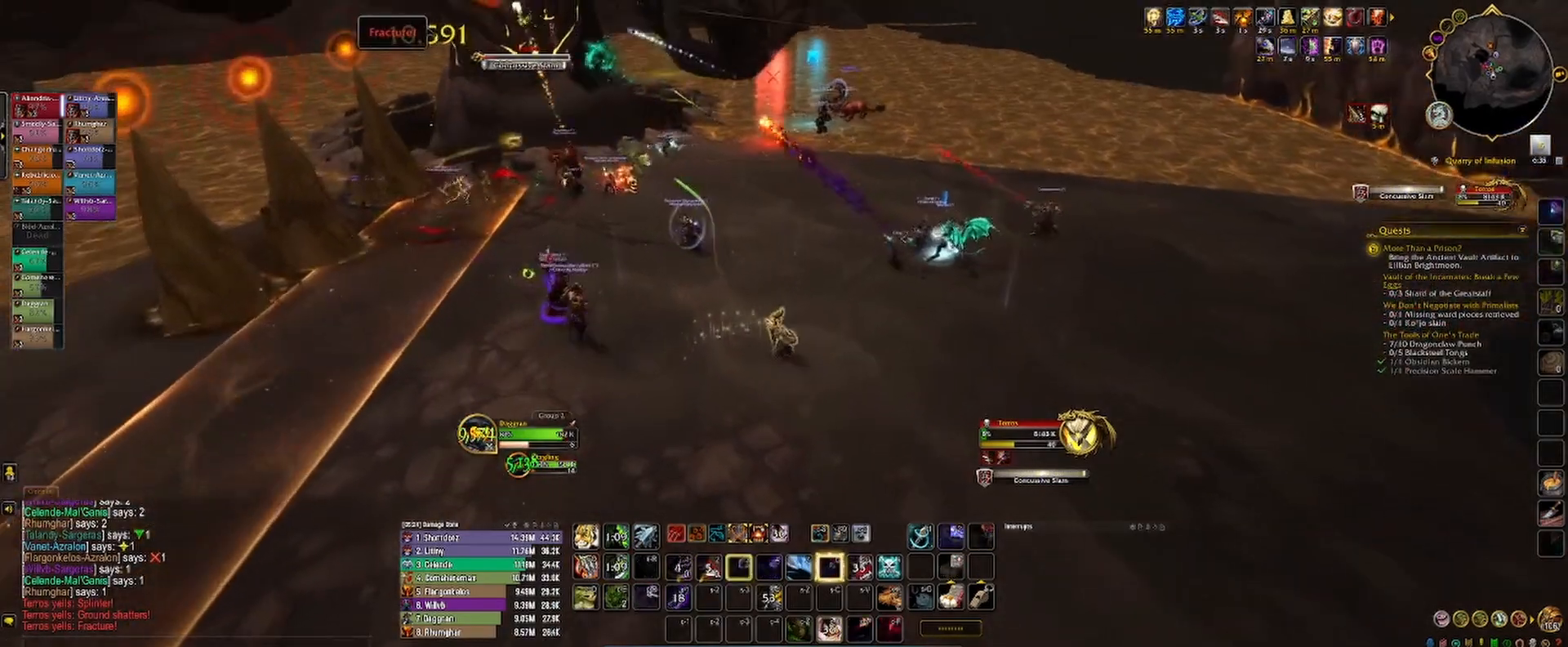
{"keys": [], "mouse": ["left", "right"], "events": [[17, "d", "down"], [200, "3", "down"], [233, "3", "up"], [267, "d", "up"], [283, "space", "down"], [367, "space", "up"], [433, "c", "down"], [500, "c", "up"]]}
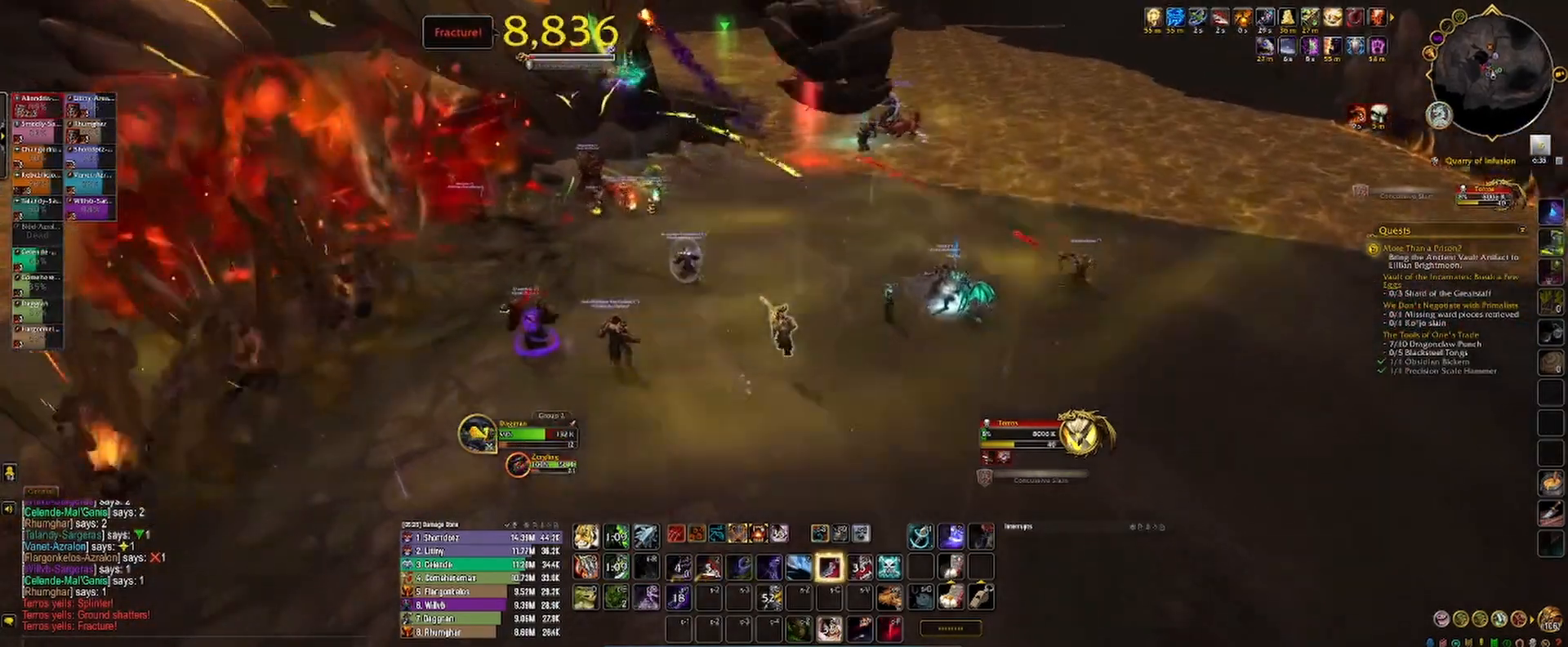
{"keys": [], "mouse": ["left", "right"], "events": [[100, "c", "down"], [167, "c", "up"], [233, "c", "down"], [283, "c", "up"], [383, "c", "down"], [450, "c", "up"]]}
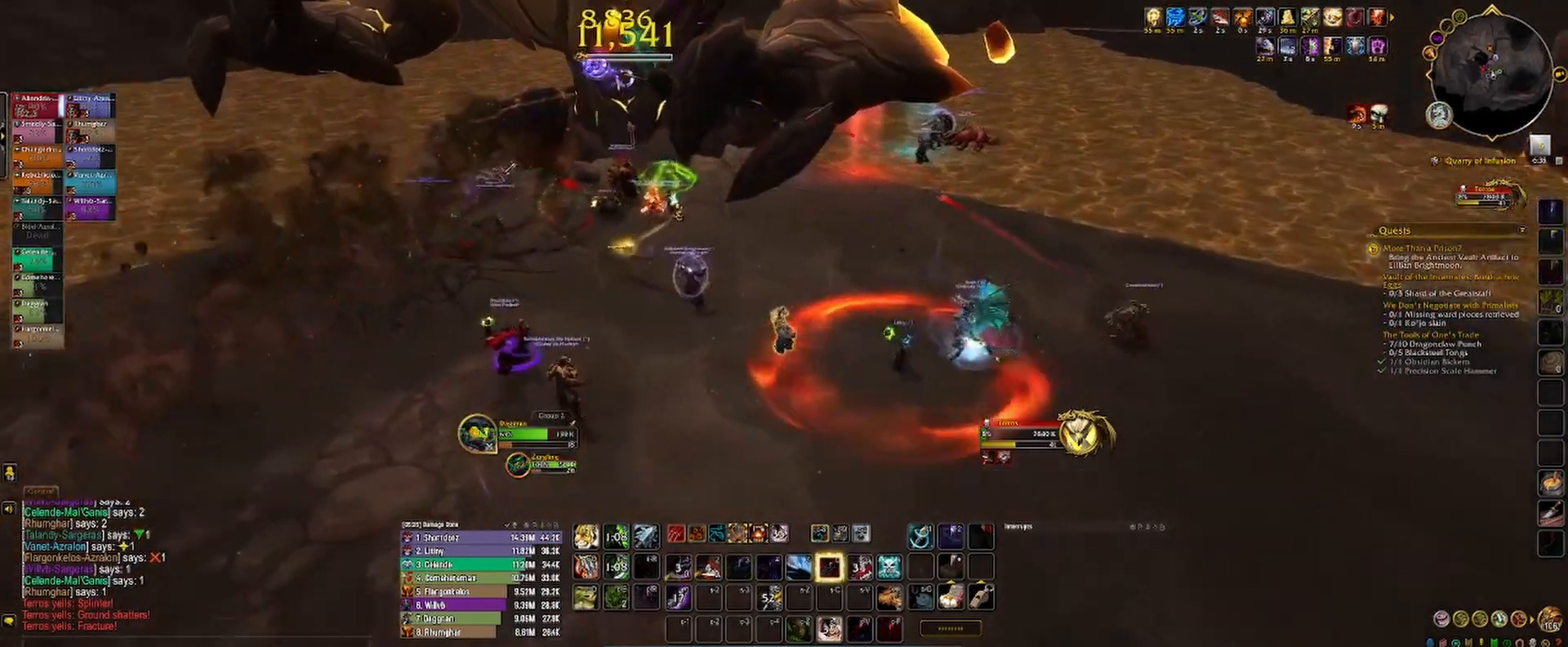
{"keys": ["s"], "mouse": ["left", "right"], "events": [[17, "c", "down"], [100, "c", "up"], [167, "c", "down"], [267, "a", "down"], [267, "s", "down"], [283, "c", "up"], [300, "mouse_right", "up"], [367, "a", "up"], [367, "mouse_right", "down"], [417, "mouse_right", "up"], [500, "mouse_right", "down"]]}
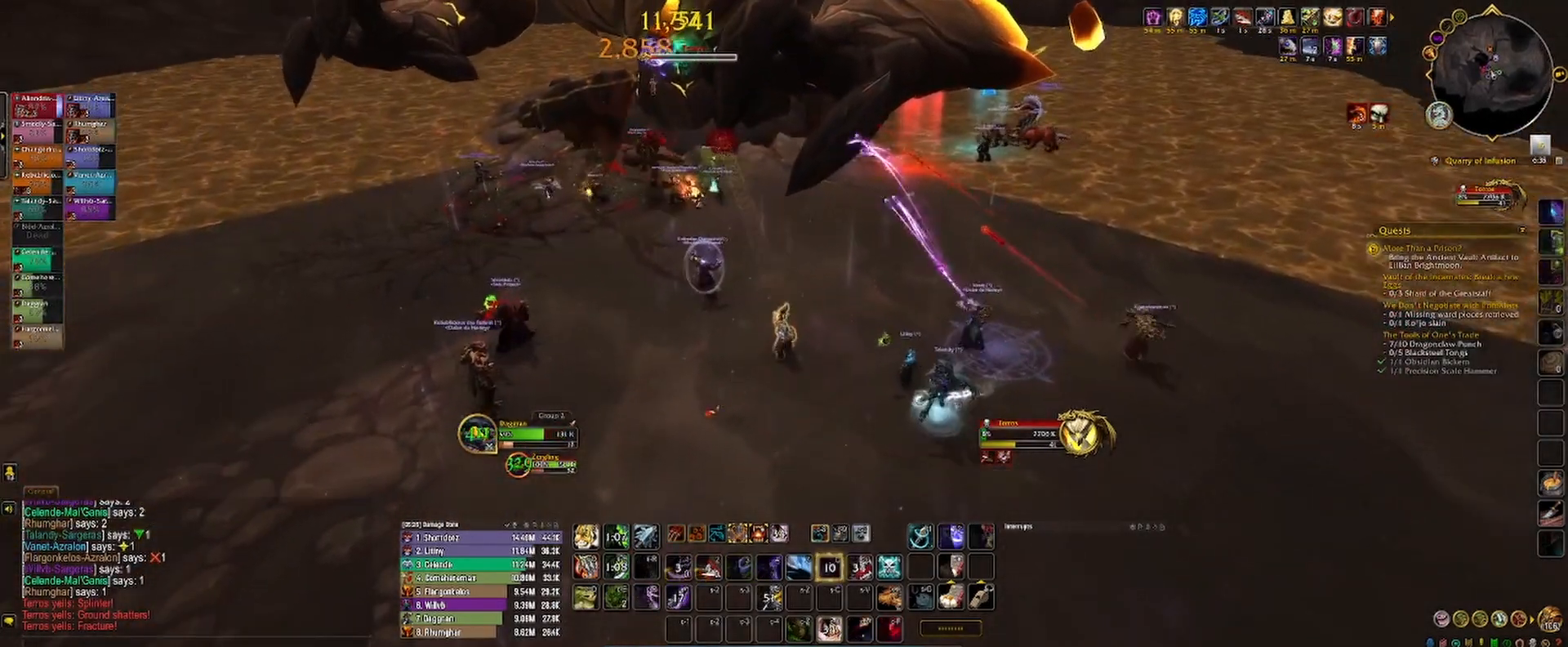
{"keys": ["3"], "mouse": ["left"], "events": [[33, "2", "down"], [50, "mouse_right", "up"], [117, "2", "up"], [117, "mouse_right", "down"], [200, "mouse_right", "up"], [217, "2", "down"], [267, "2", "up"], [267, "mouse_right", "down"], [267, "s", "up"], [333, "mouse_right", "up"], [383, "3", "down"], [417, "mouse_right", "down"], [433, "3", "up"], [467, "mouse_right", "up"], [500, "3", "down"]]}
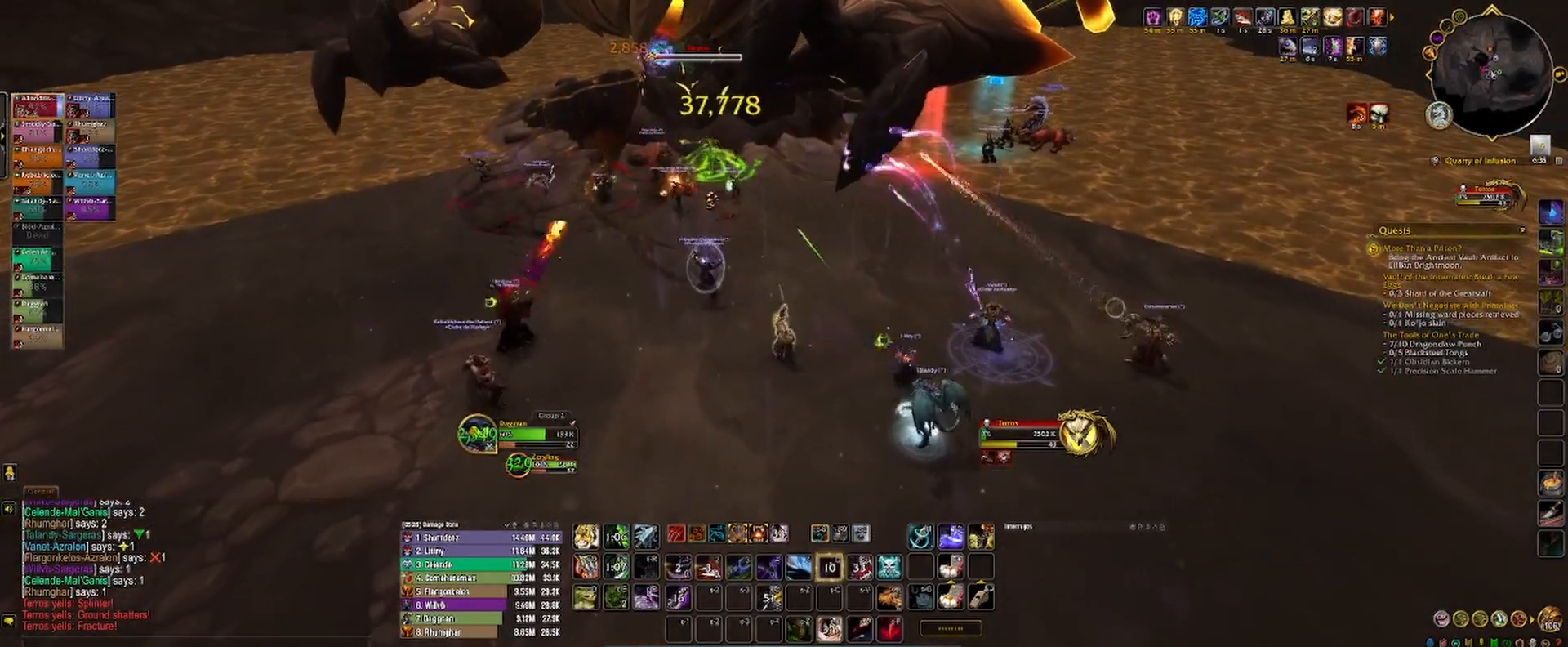
{"keys": [], "mouse": ["left"], "events": [[33, "mouse_right", "down"], [67, "mouse_right", "up"], [83, "3", "up"], [150, "3", "down"], [217, "3", "up"], [300, "3", "down"], [367, "3", "up"], [417, "3", "down"], [500, "3", "up"]]}
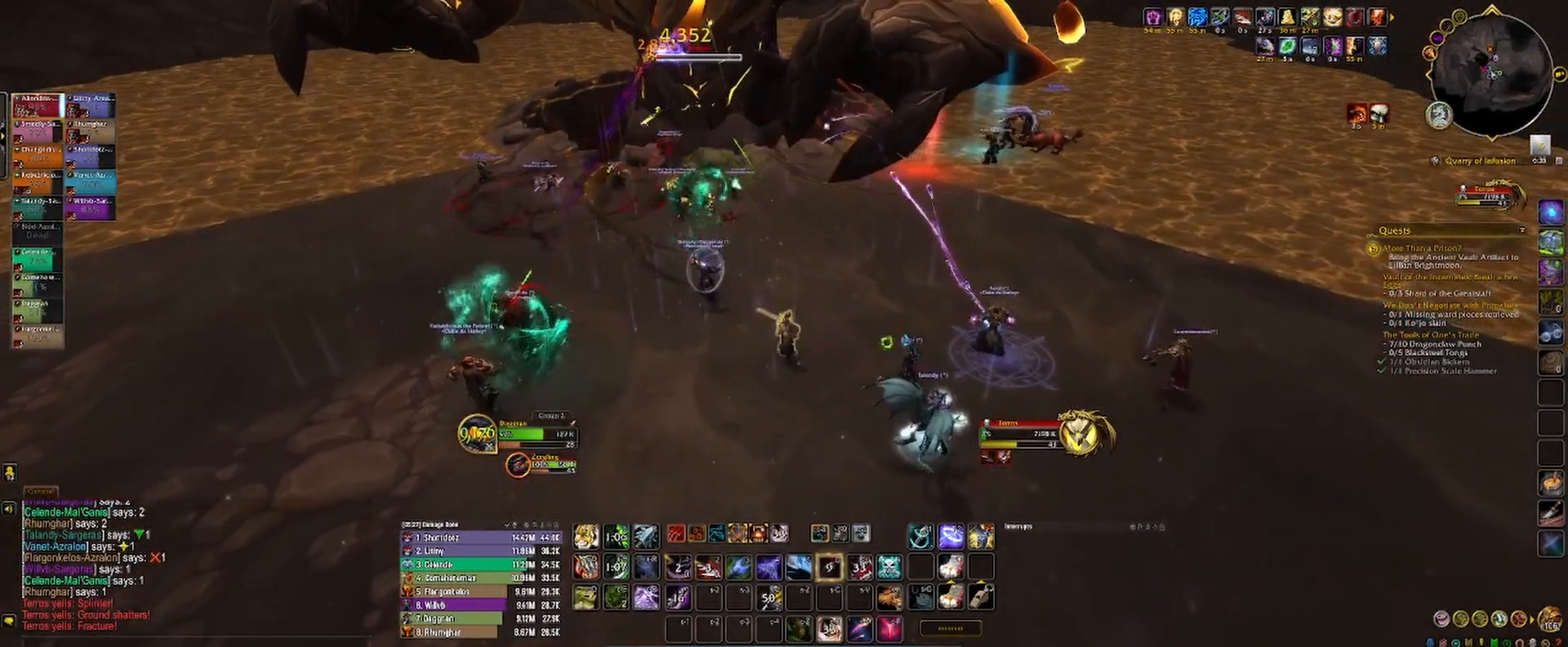
{"keys": ["s"], "mouse": ["left"], "events": [[67, "3", "down"], [150, "3", "up"], [200, "3", "down"], [233, "1", "down"], [233, "mouse_right", "down"], [283, "3", "up"], [317, "mouse_right", "up"], [450, "s", "down"], [500, "1", "up"]]}
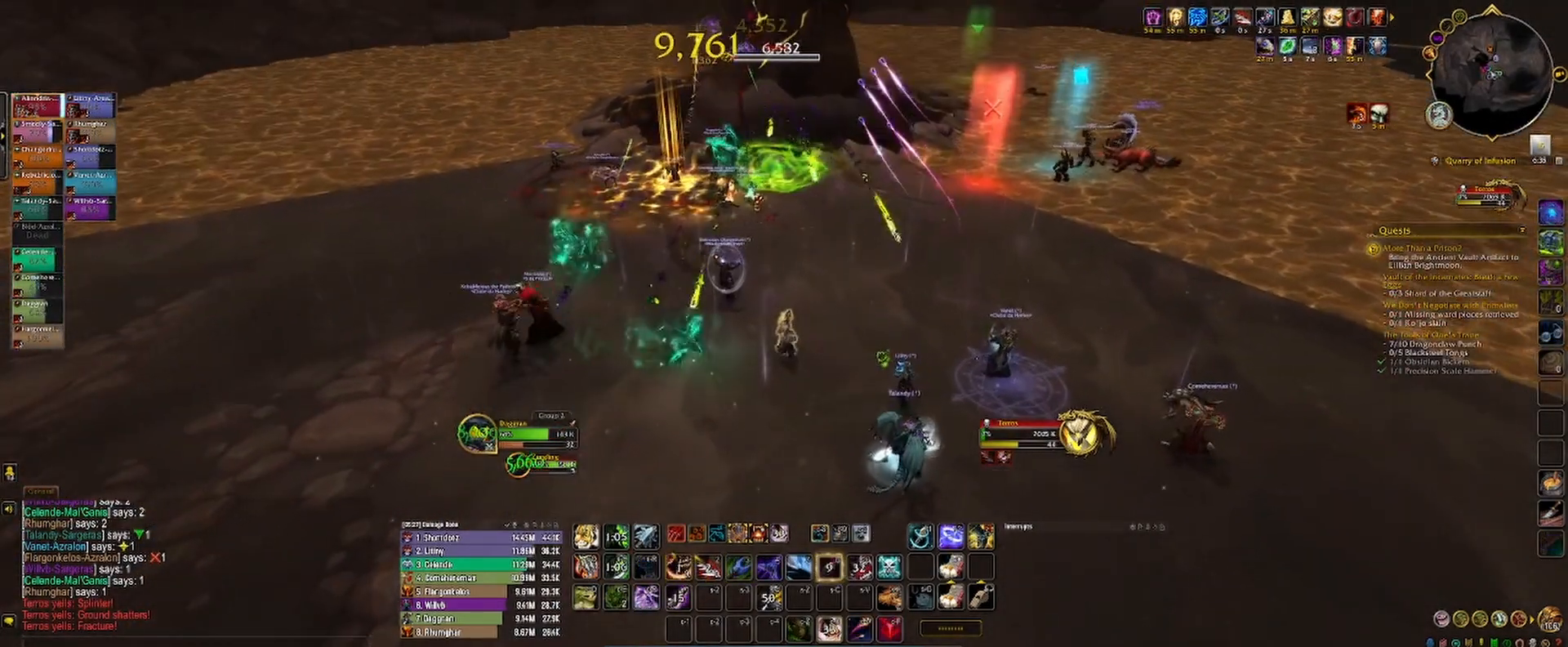
{"keys": ["s"], "mouse": ["left", "right"], "events": [[100, "1", "down"], [167, "1", "up"], [217, "mouse_right", "down"], [267, "1", "down"], [283, "mouse_right", "up"], [317, "1", "up"], [350, "mouse_right", "down"], [400, "1", "down"], [417, "mouse_right", "up"], [483, "1", "up"], [483, "mouse_right", "down"]]}